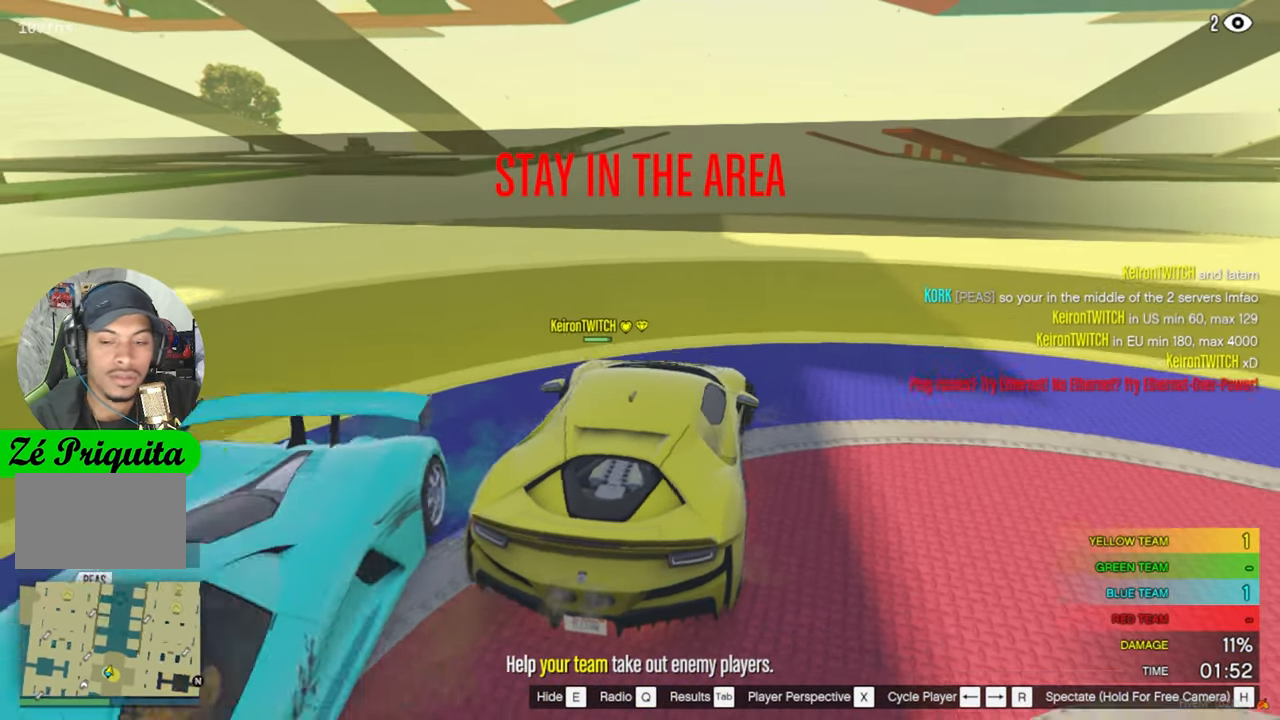
Gameplay with keyboard and mouse; each line is a JSON object with the keys and mouse buttons held at the frame after it. "events" lists presses ("down") and releases ("up") of "1", "2", "3", "4", "5", "a", "alt", "c", "caps_lock", "ctrl", "d", "e", "f", "g", "q", "r", "s", "shift", "space", "t", "tab", "v", "w", "x", "z", "mouse_left", "mouse_wheel" and "mouse_right" between this image and that frame as [ms after this image, input, new state], when the widget could be followed in between. "mouse_left", "mouse_wheel", "mouse_right" = the "left", "wheel", "right" buttons of the "mouse" list. No other keys are recorded. "wheel" means that the mouse wheel is clicked or scrolled. "mouse_move" is the direction in which the mouse moves at that frame (one of eight, or "still"), when it could be read.
{"keys": ["alt"], "mouse": [], "mouse_move": "still", "events": [[150, "alt", "down"], [334, "tab", "down"], [484, "tab", "up"]]}
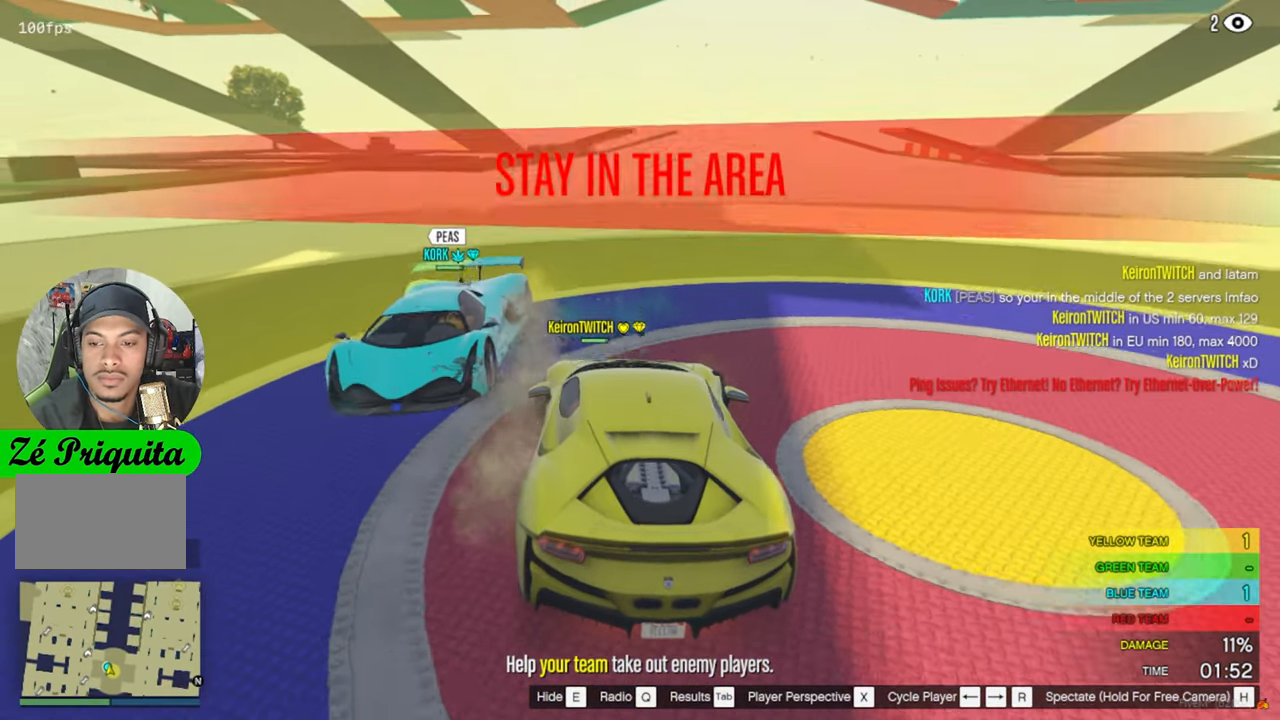
{"keys": ["alt"], "mouse": [], "mouse_move": "still", "events": []}
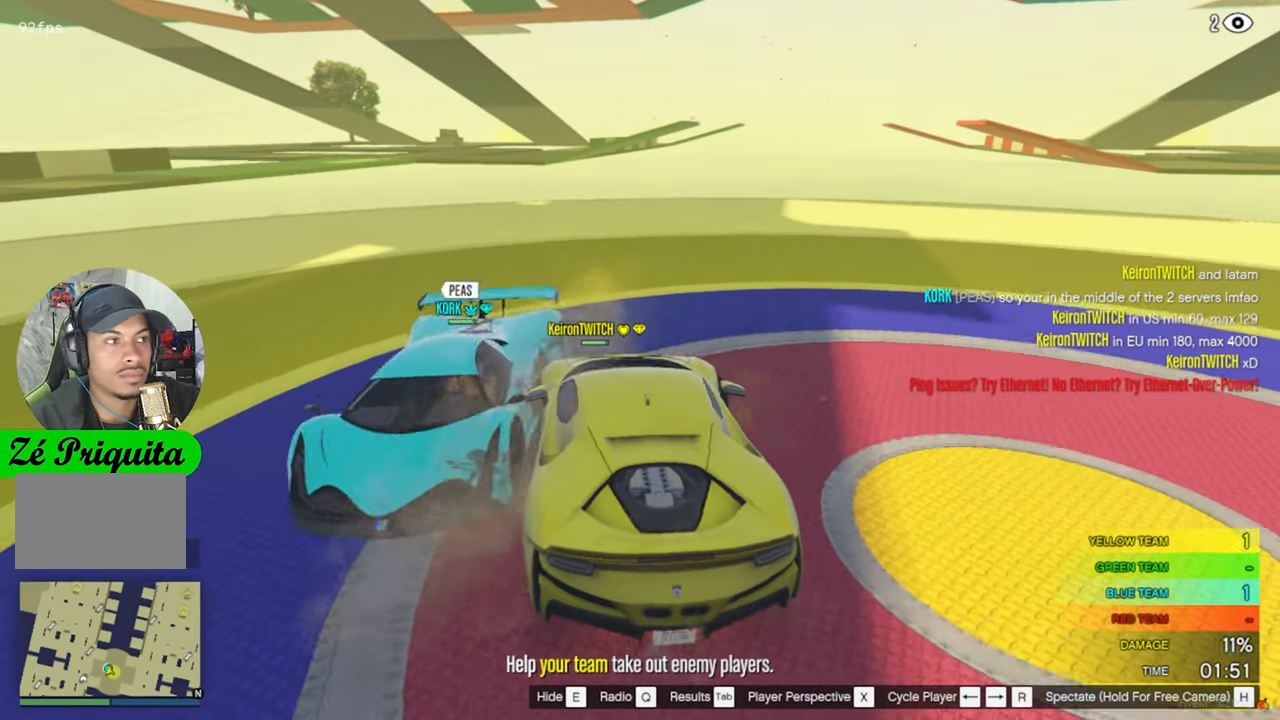
{"keys": [], "mouse": [], "mouse_move": "still", "events": [[134, "tab", "down"], [234, "tab", "up"], [317, "alt", "up"]]}
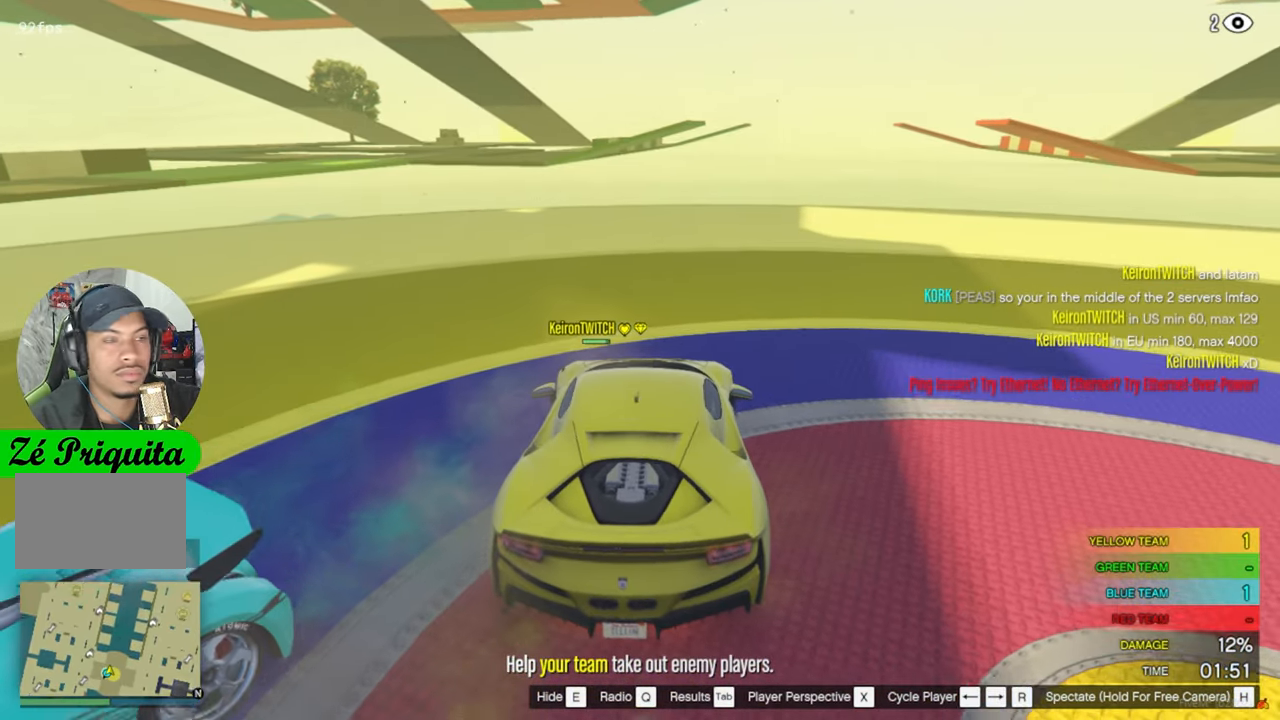
{"keys": [], "mouse": [], "mouse_move": "still", "events": []}
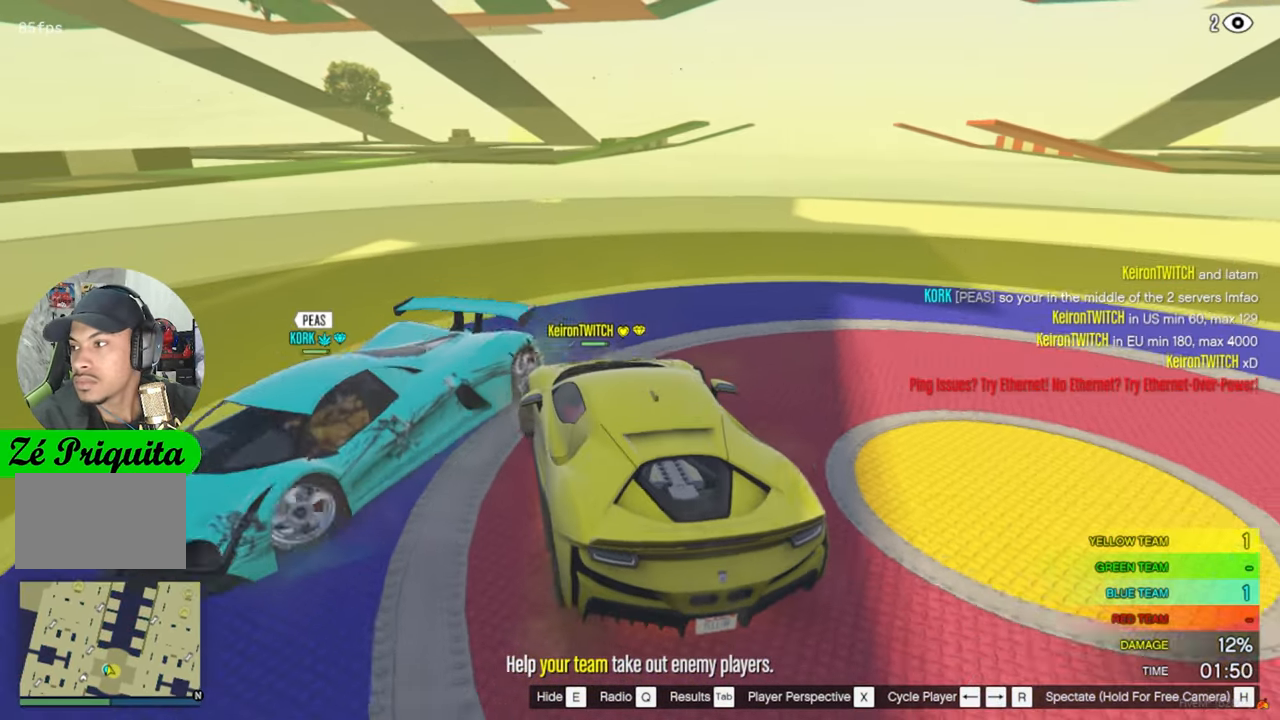
{"keys": [], "mouse": [], "mouse_move": "down-left", "events": []}
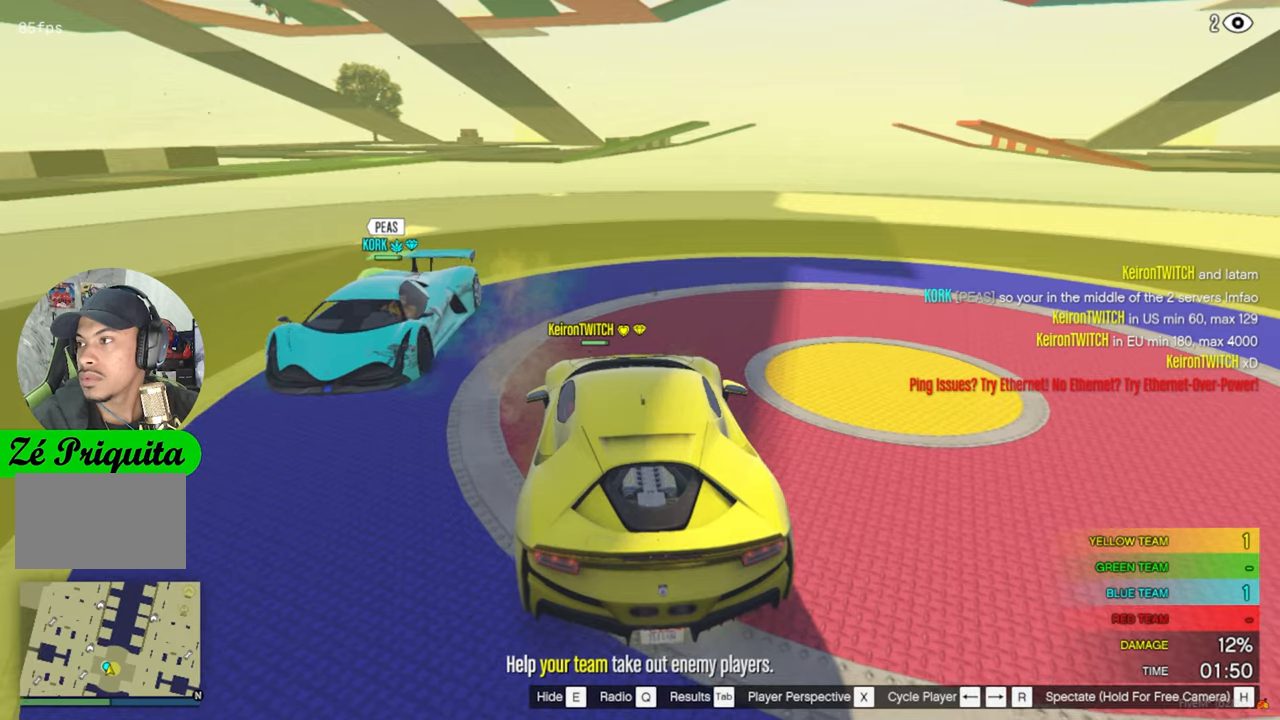
{"keys": [], "mouse": [], "mouse_move": "still", "events": []}
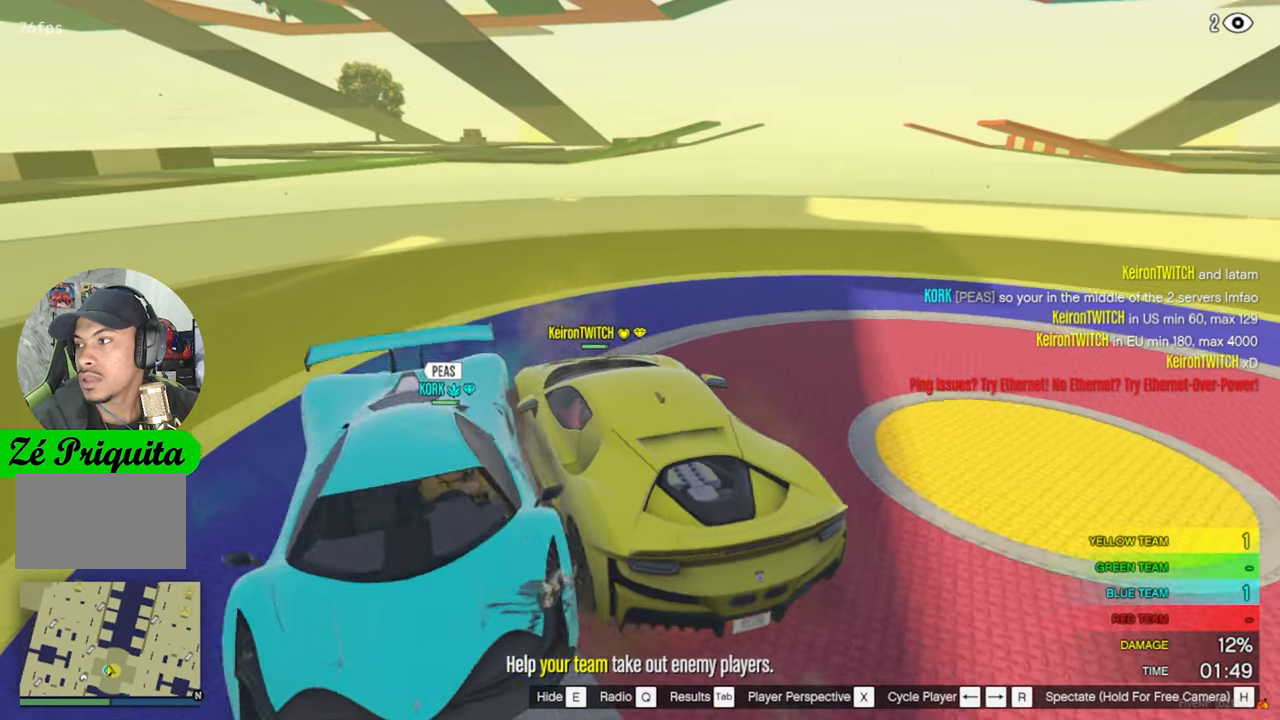
{"keys": [], "mouse": ["left"], "mouse_move": "still", "events": [[483, "mouse_left", "down"]]}
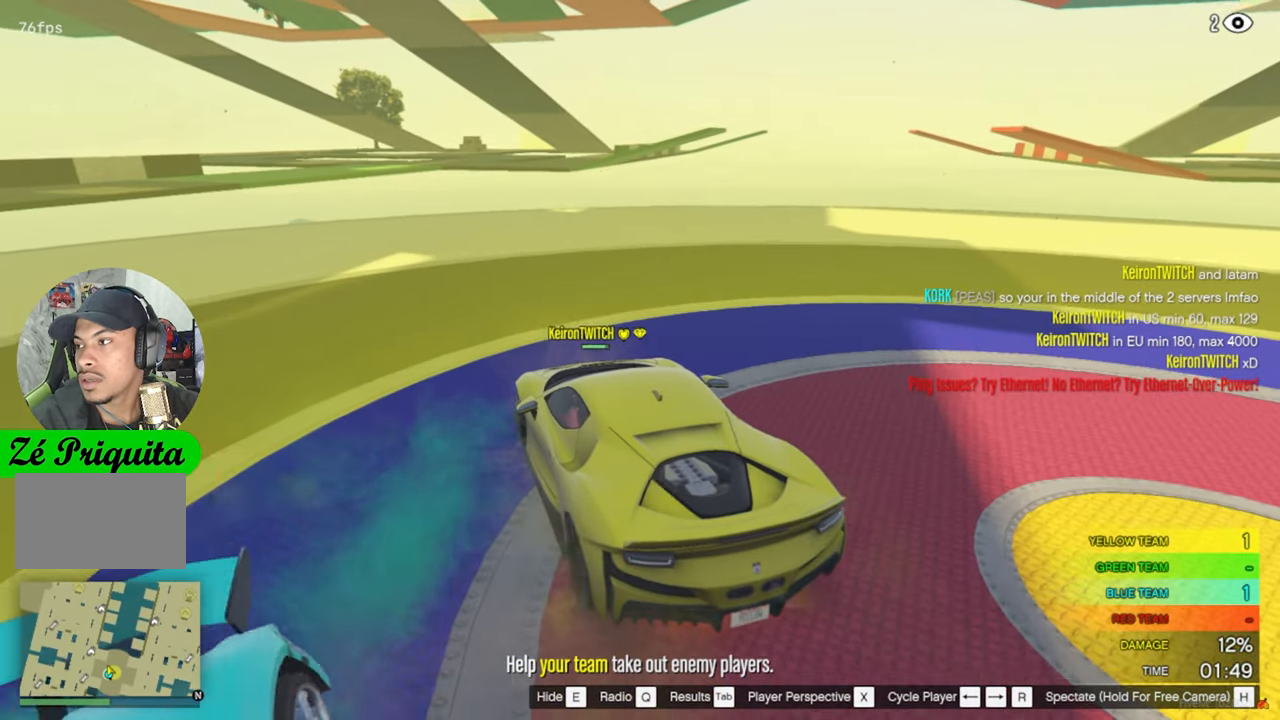
{"keys": [], "mouse": [], "mouse_move": "still", "events": [[66, "mouse_left", "up"]]}
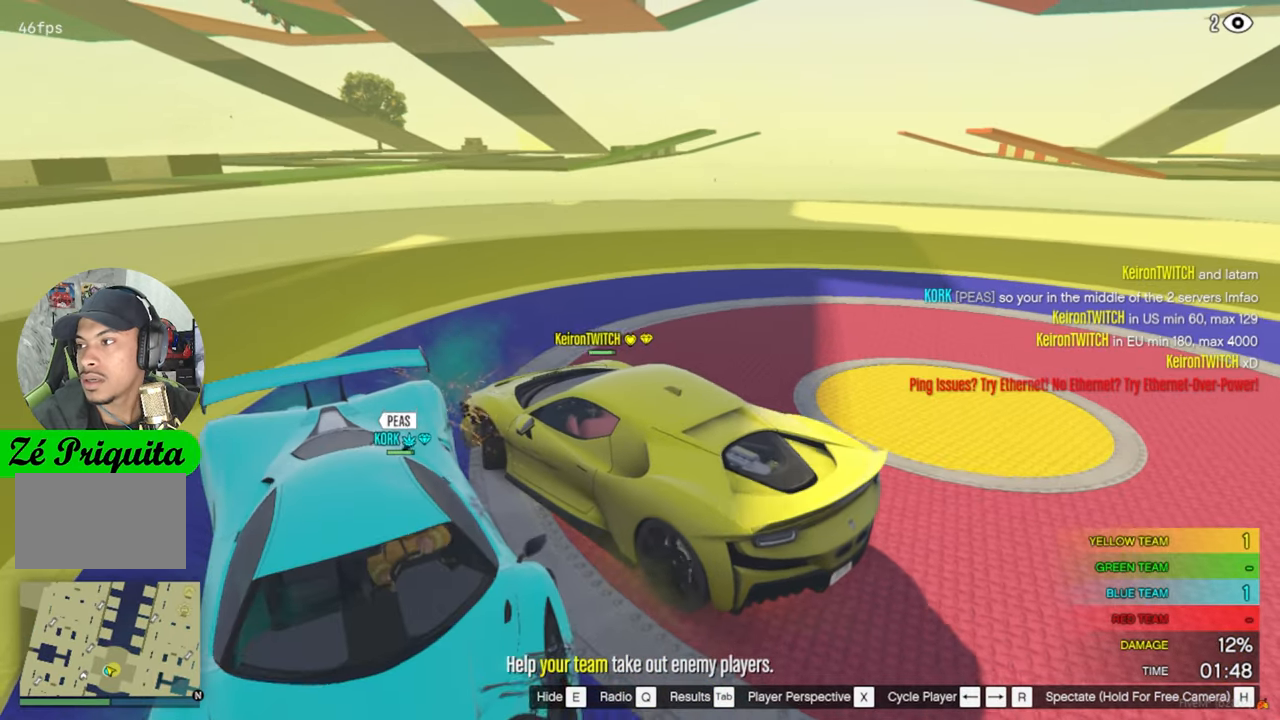
{"keys": [], "mouse": [], "mouse_move": "still", "events": []}
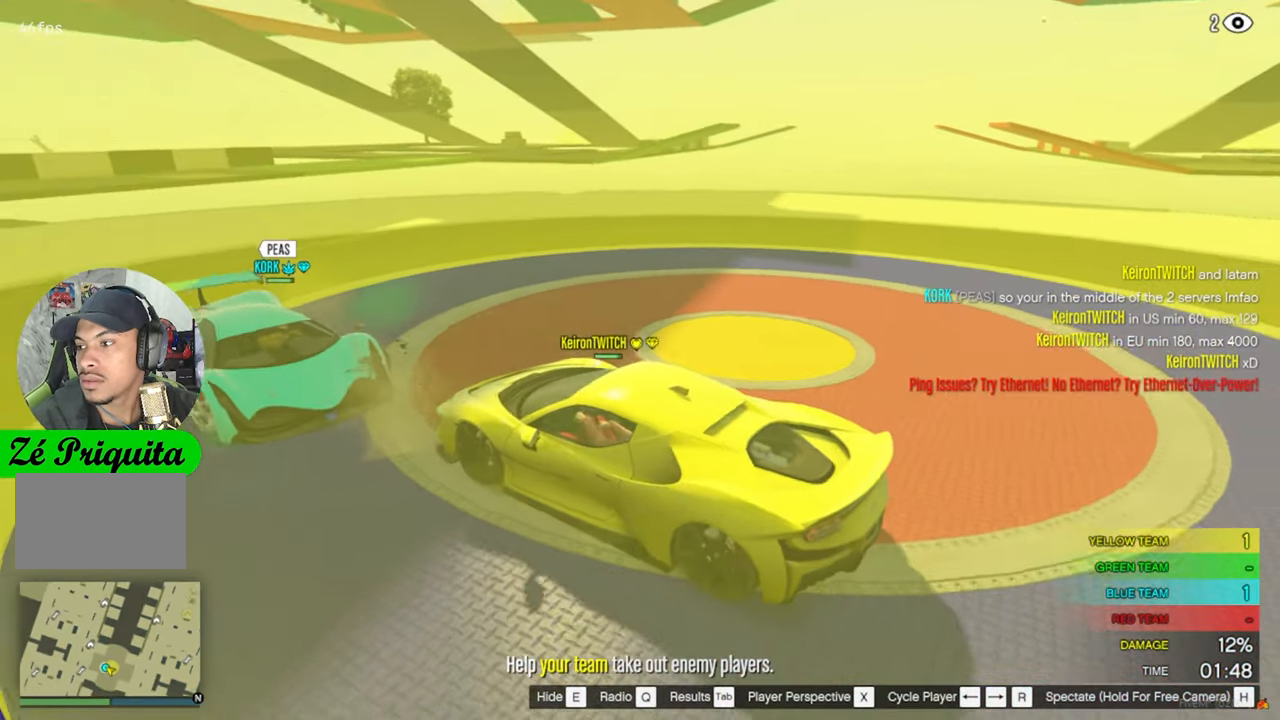
{"keys": [], "mouse": [], "mouse_move": "up", "events": []}
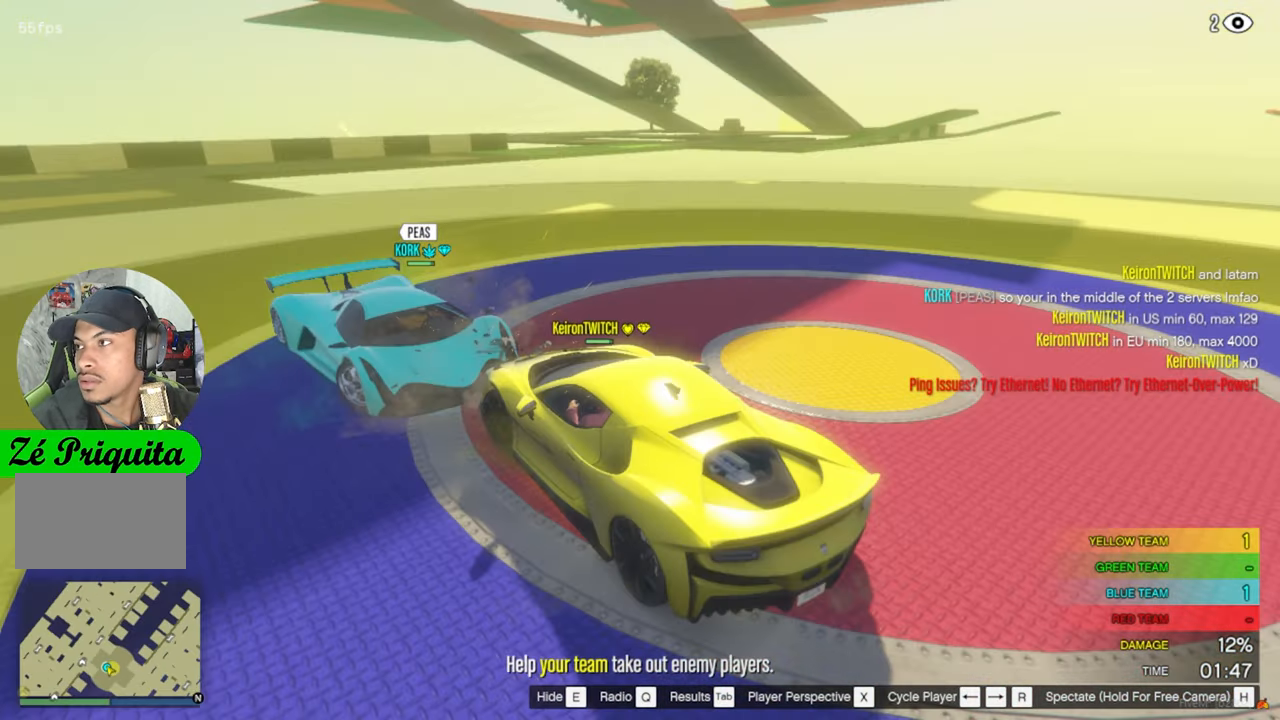
{"keys": [], "mouse": [], "mouse_move": "down", "events": []}
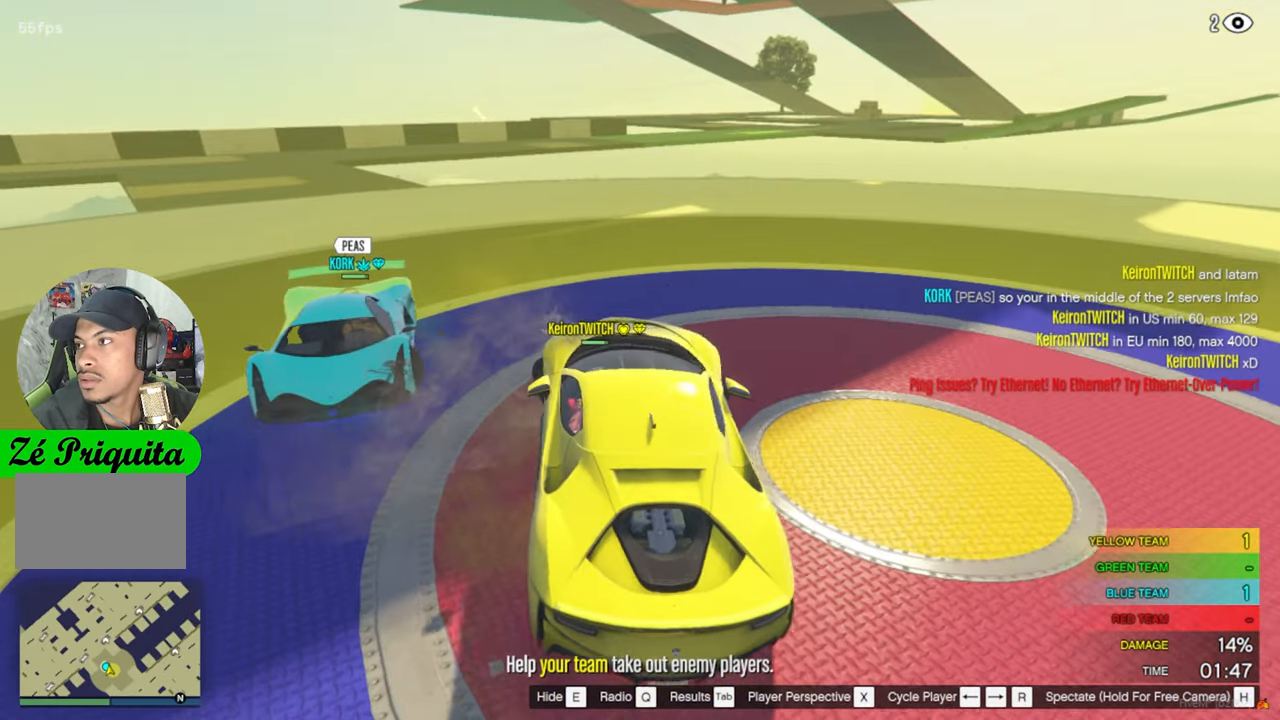
{"keys": [], "mouse": [], "mouse_move": "up", "events": []}
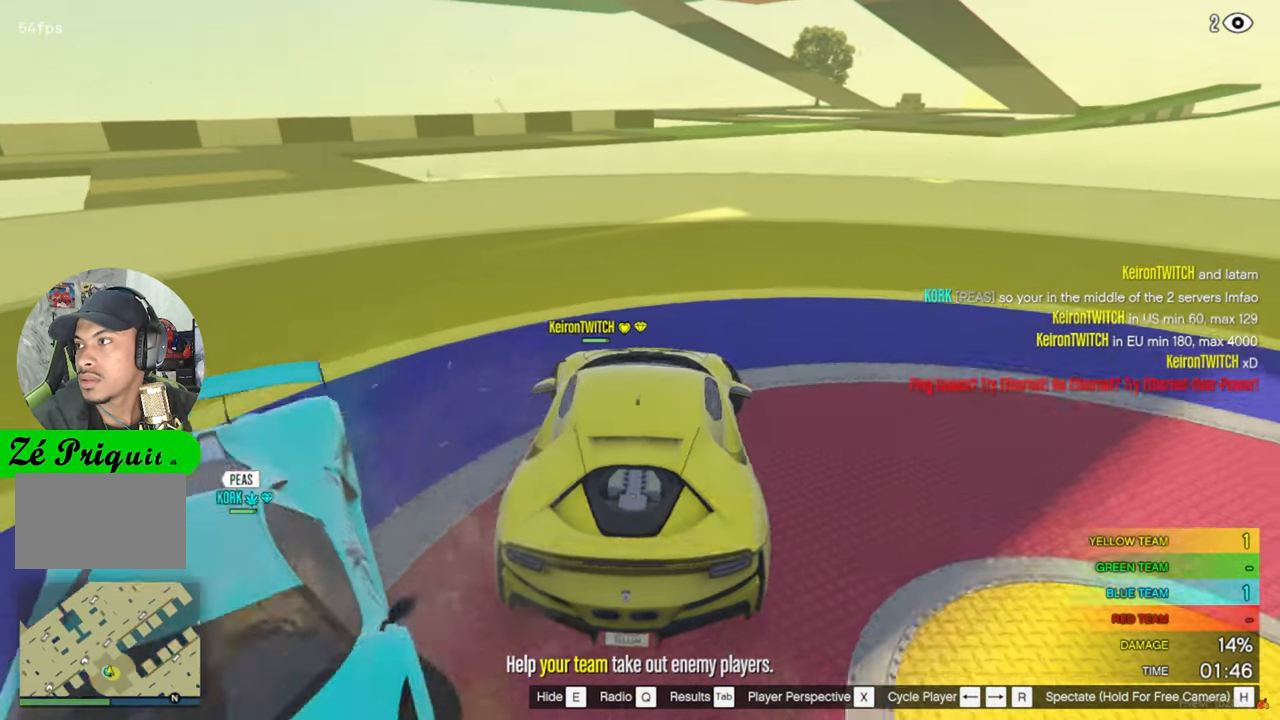
{"keys": [], "mouse": [], "mouse_move": "still", "events": [[150, "mouse_left", "down"], [233, "mouse_left", "up"]]}
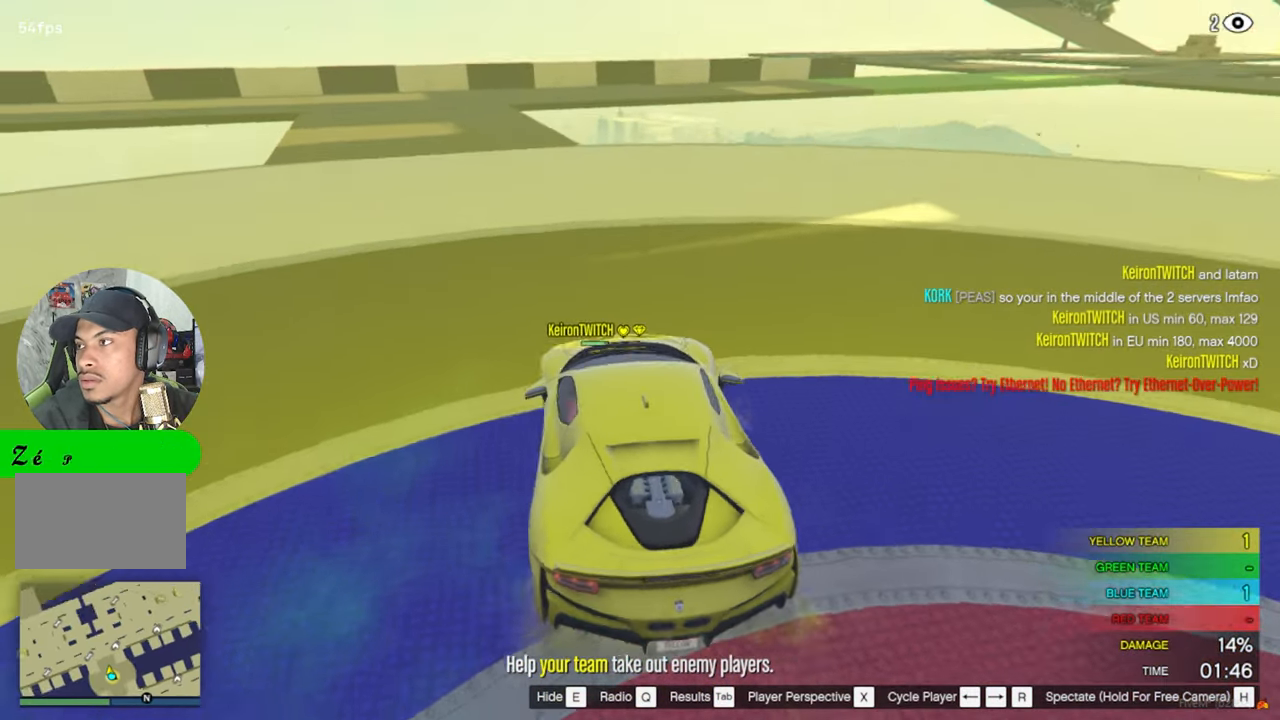
{"keys": [], "mouse": [], "mouse_move": "up-right", "events": []}
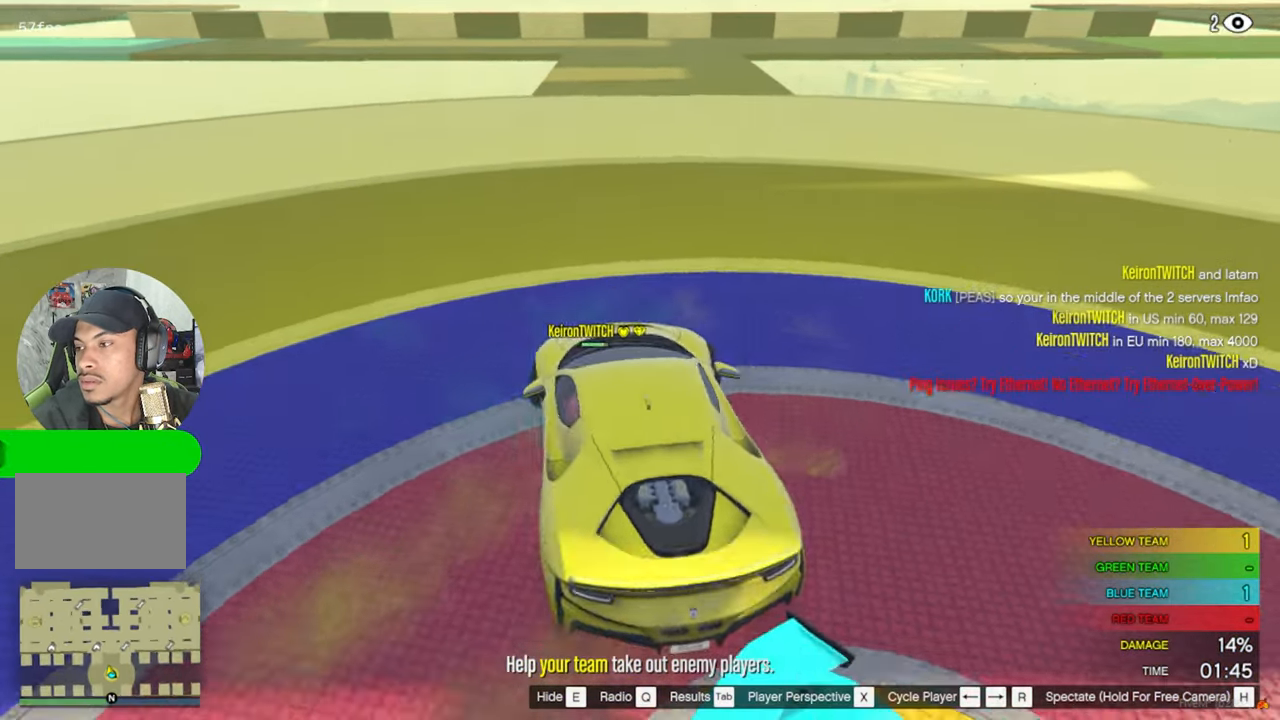
{"keys": [], "mouse": [], "mouse_move": "left", "events": []}
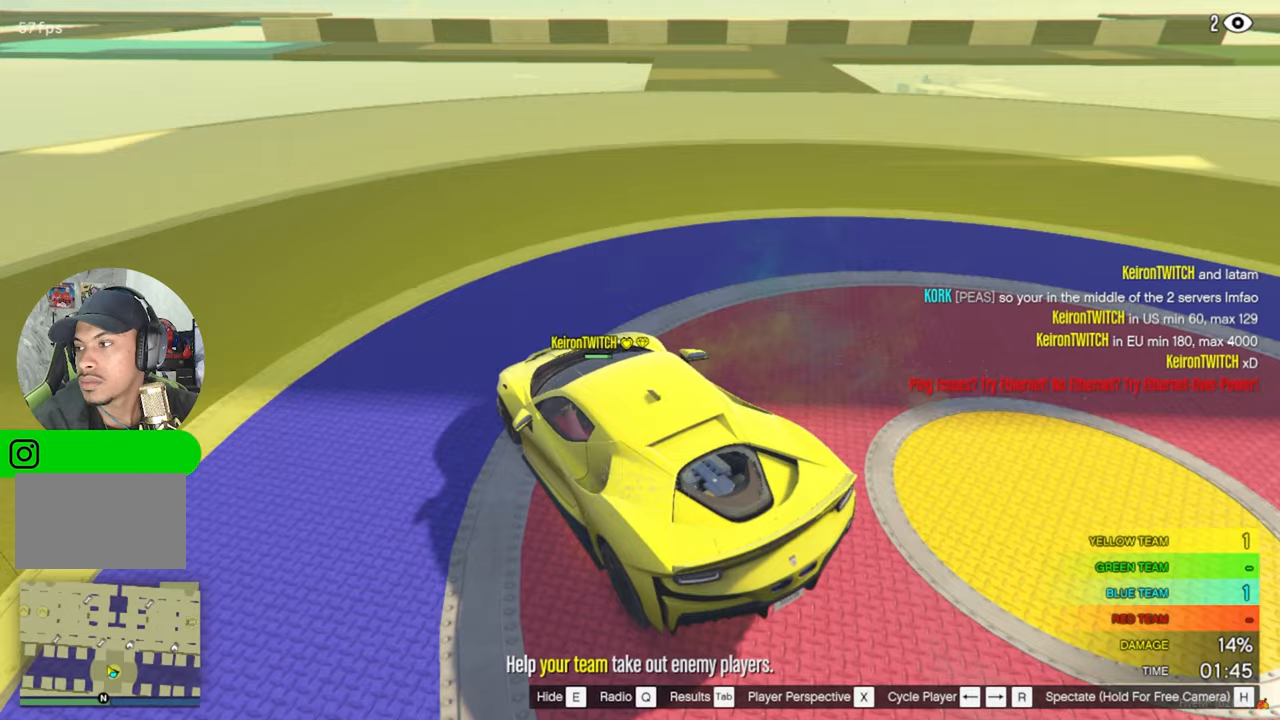
{"keys": [], "mouse": [], "mouse_move": "down-right", "events": []}